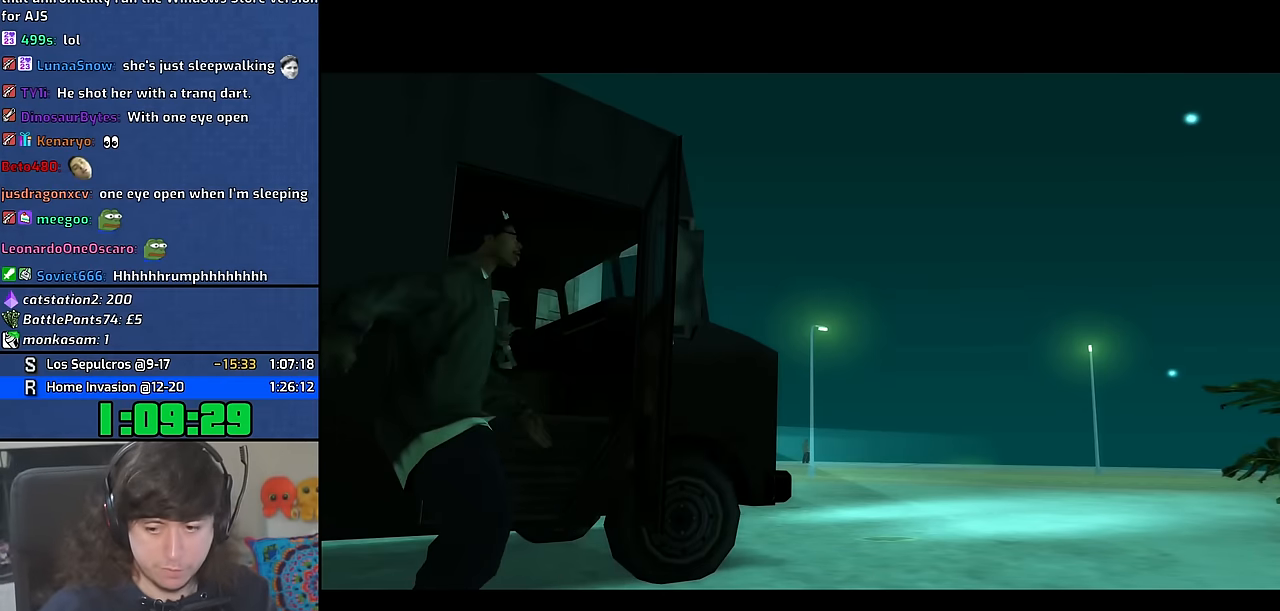
Gameplay with keyboard and mouse; each line is a JSON object with the keys and mouse buttons held at the frame after it. "events" lists presses ("down") and releases ("up") of "1", "2", "3", "4", "5", "6", "8", "a", "alt", "b", "c", "ctrl", "d", "down", "e", "escape", "f", "f1", "f2", "f3", "g", "h", "left", "n", "num2", "q", "r", "right", "s", "shift", "space", "t", "tab", "up", "v", "w", "x", "y", "z" and "mouse_wheel" between this image and that frame as [ms after this image, input, new state], when the widget could be followed in between. "mouse_wheel" = the "wheel" button of the "mouse" list. No other keys are recorded. "wheel" means that the mouse wheel is clicked or scrolled. Mouse movement is not recorded. Not read: other_keys.
{"keys": ["w"], "mouse": [], "events": [[266, "w", "down"]]}
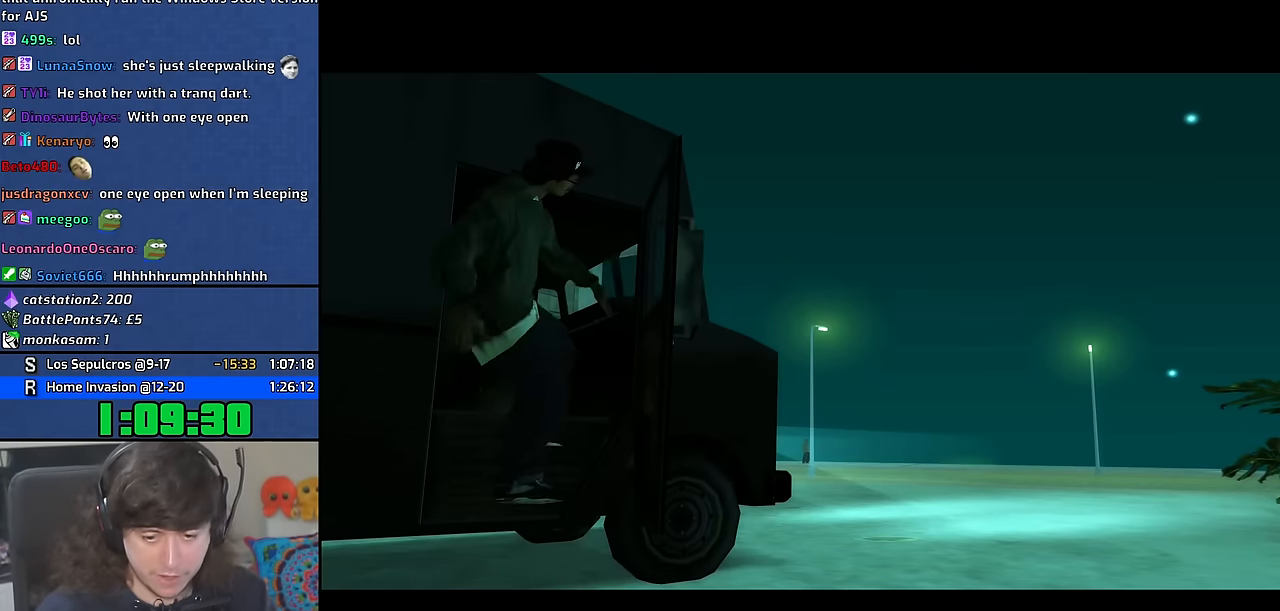
{"keys": ["6", "w"], "mouse": [], "events": [[116, "6", "down"]]}
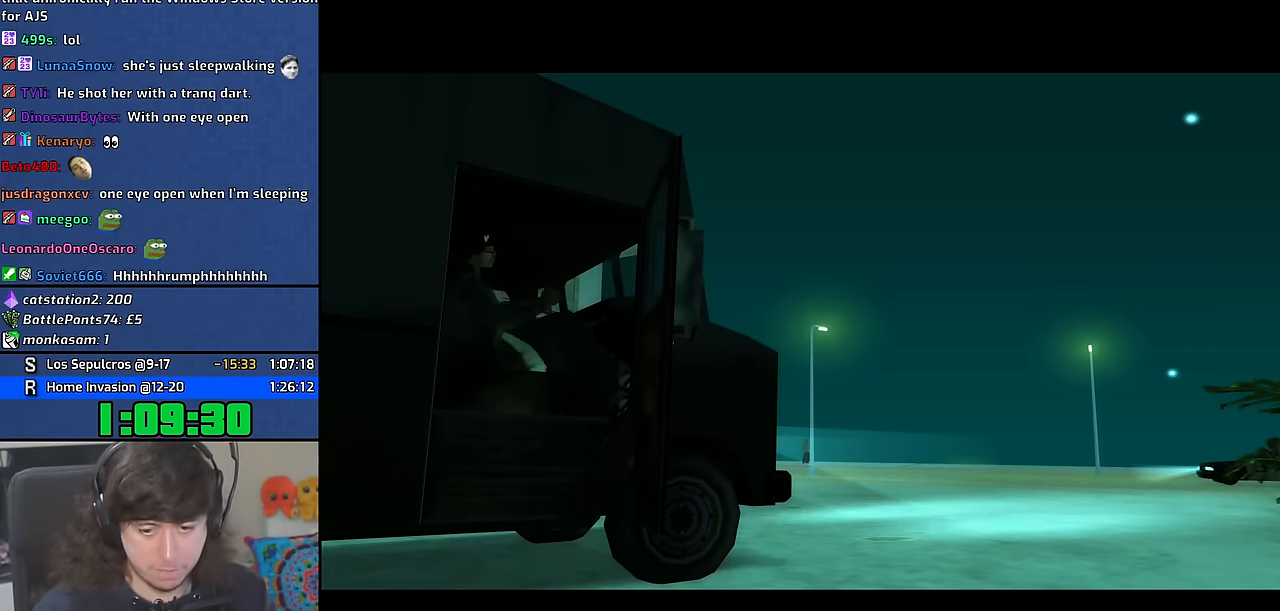
{"keys": ["6", "w"], "mouse": [], "events": []}
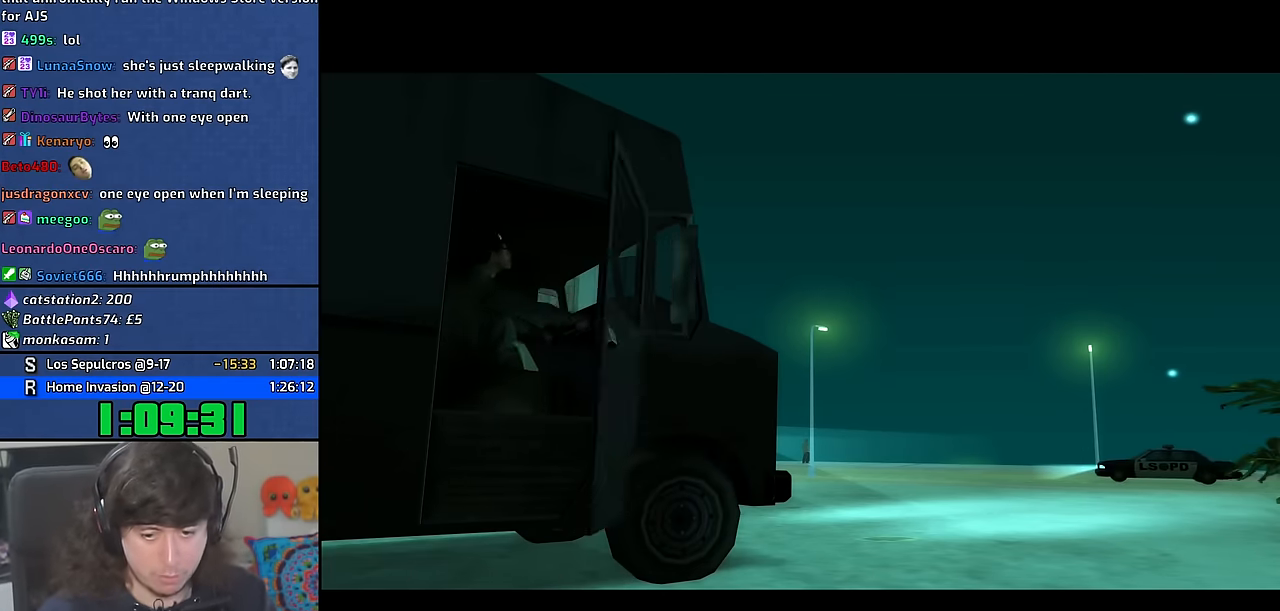
{"keys": ["6", "a", "w"], "mouse": [], "events": [[250, "a", "down"]]}
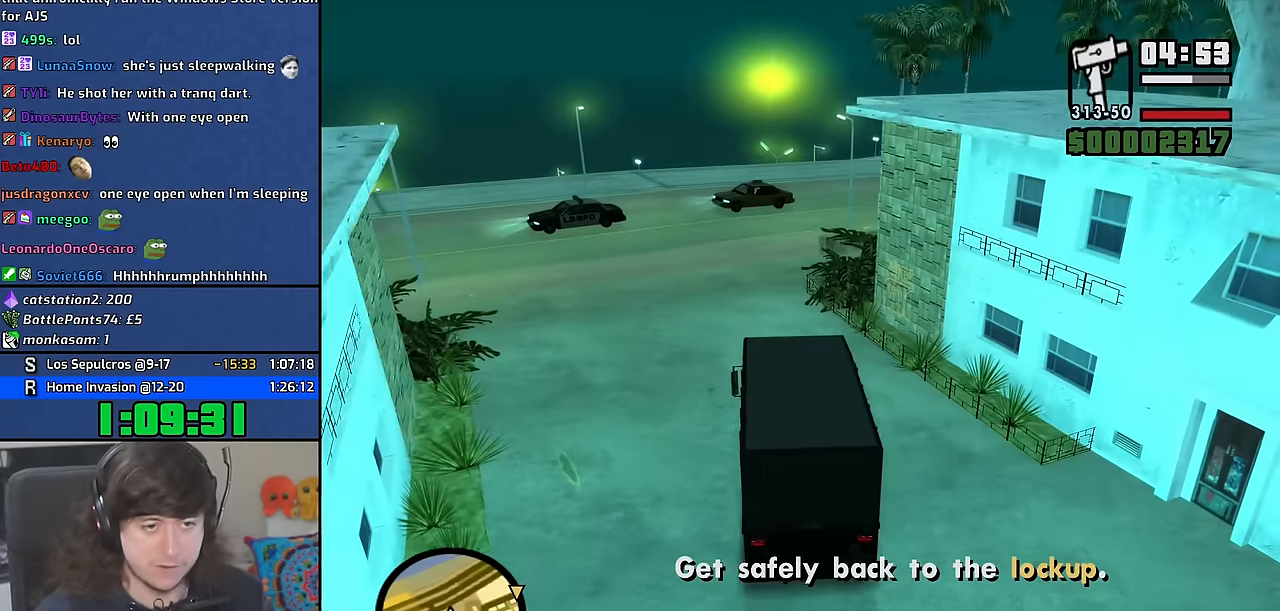
{"keys": ["w"], "mouse": [], "events": [[66, "a", "up"], [100, "6", "up"]]}
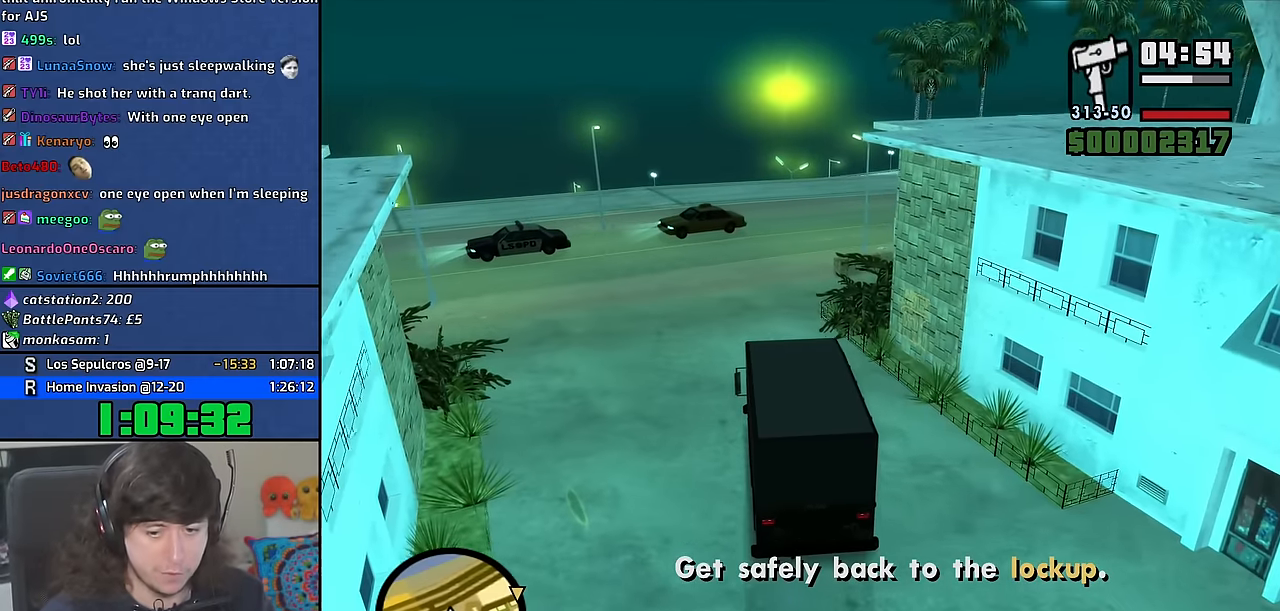
{"keys": ["w"], "mouse": [], "events": []}
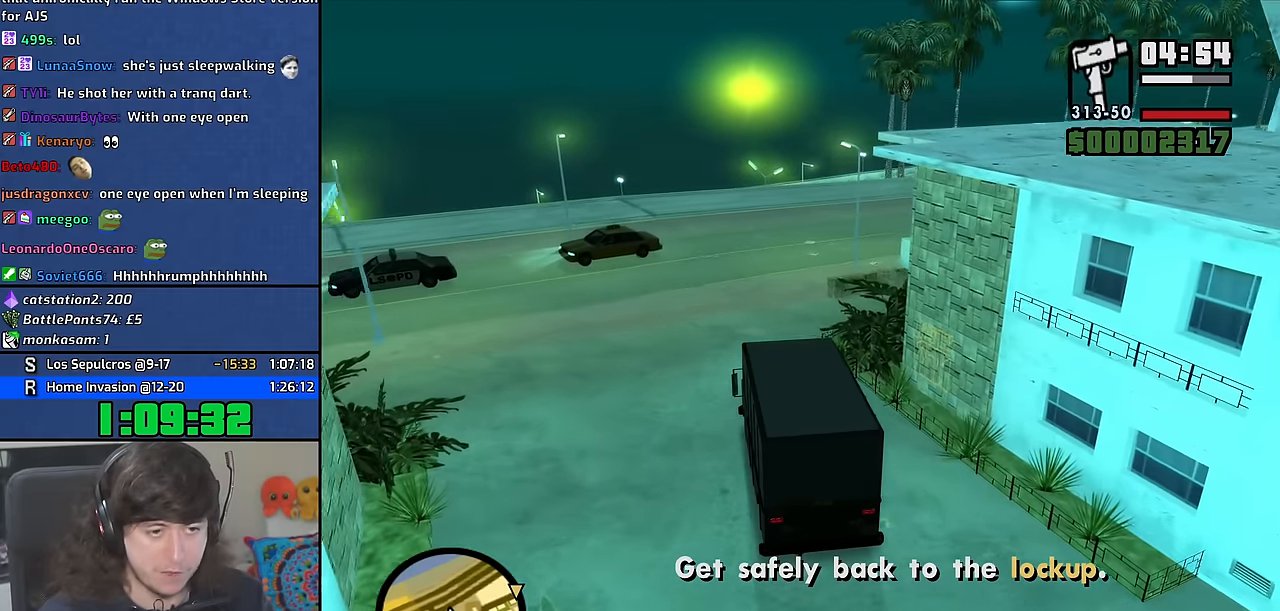
{"keys": ["w"], "mouse": [], "events": []}
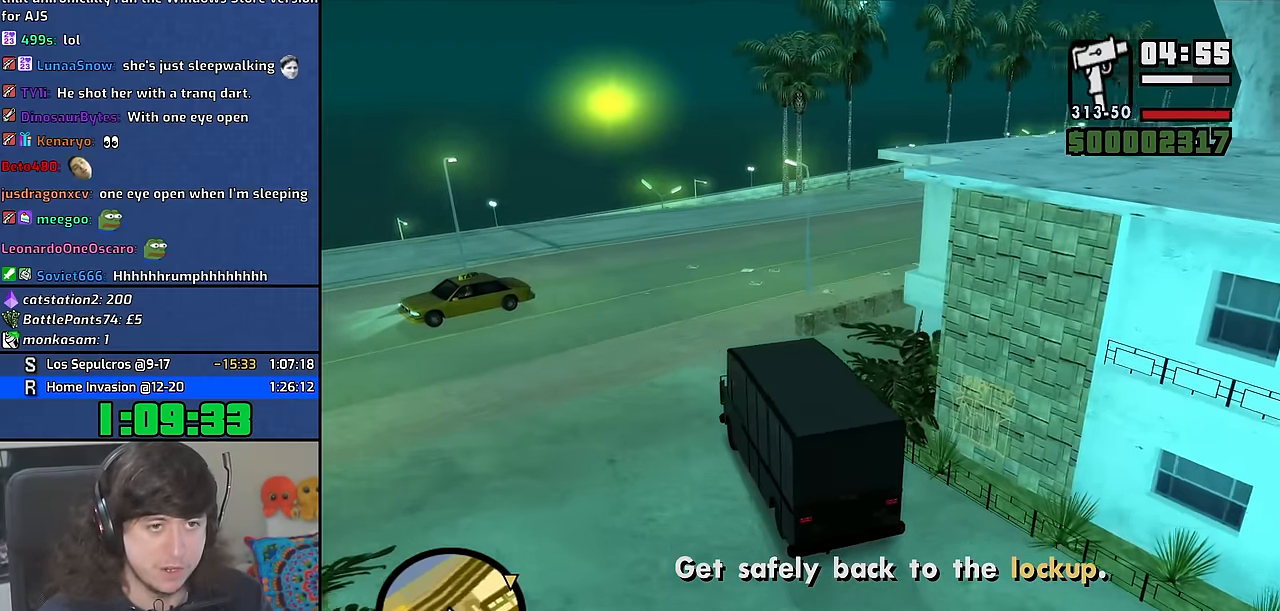
{"keys": ["w"], "mouse": [], "events": [[150, "d", "down"], [416, "d", "up"]]}
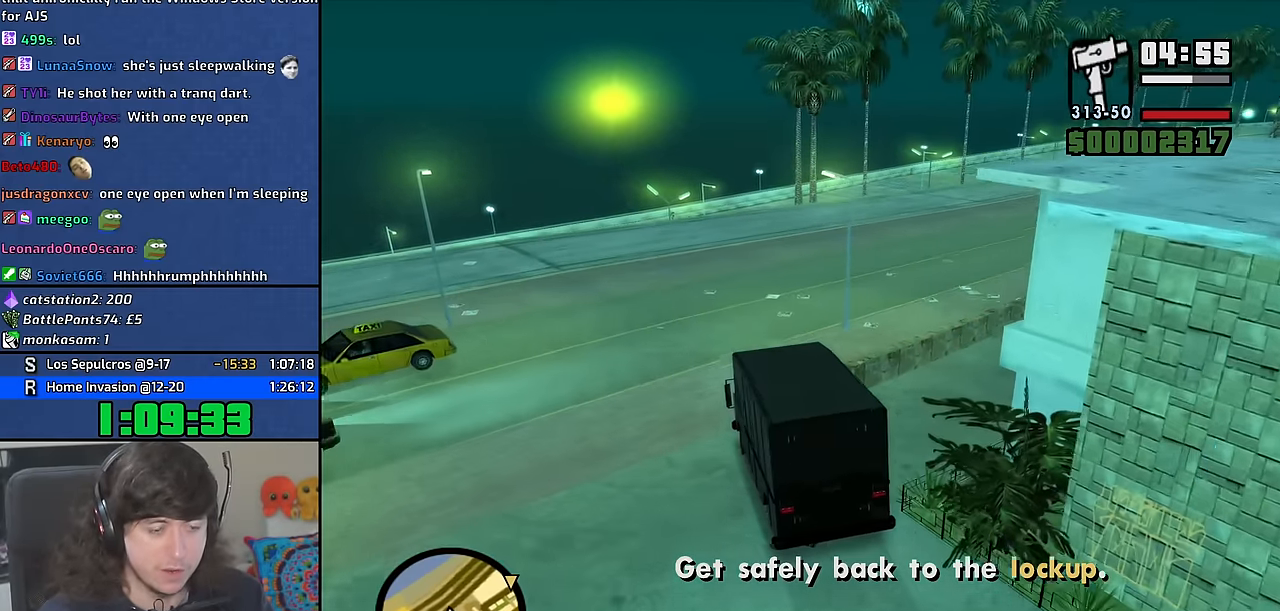
{"keys": ["w"], "mouse": [], "events": [[50, "d", "down"], [183, "d", "up"], [283, "d", "down"], [466, "d", "up"]]}
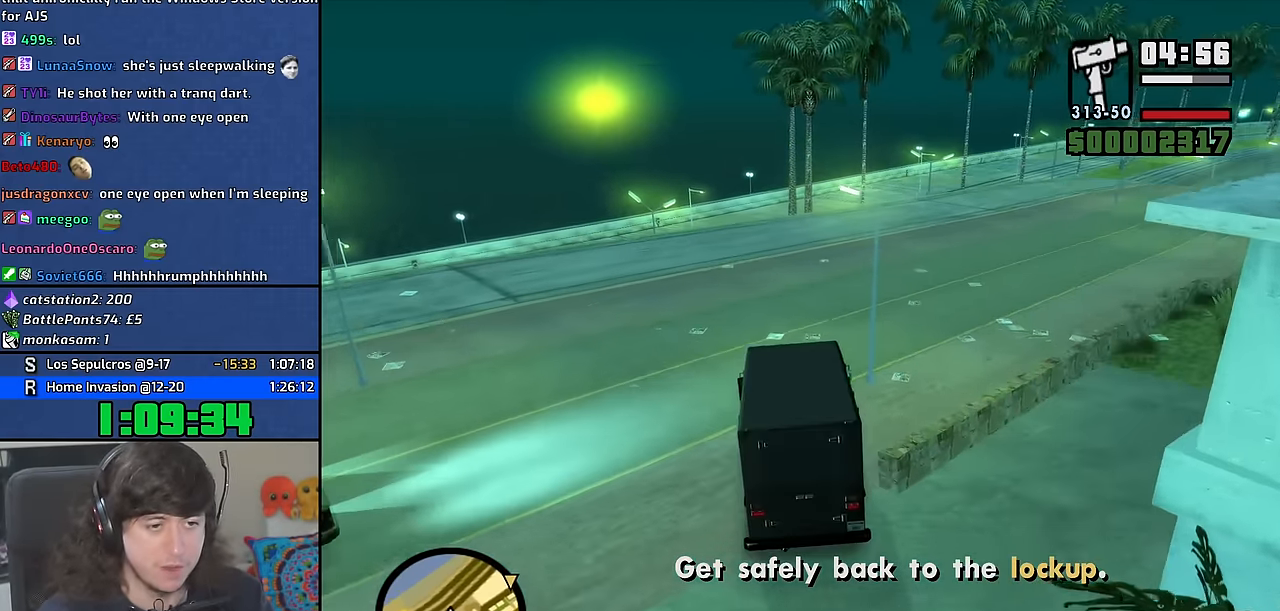
{"keys": ["d", "w"], "mouse": [], "events": [[100, "d", "down"], [200, "d", "up"], [316, "d", "down"]]}
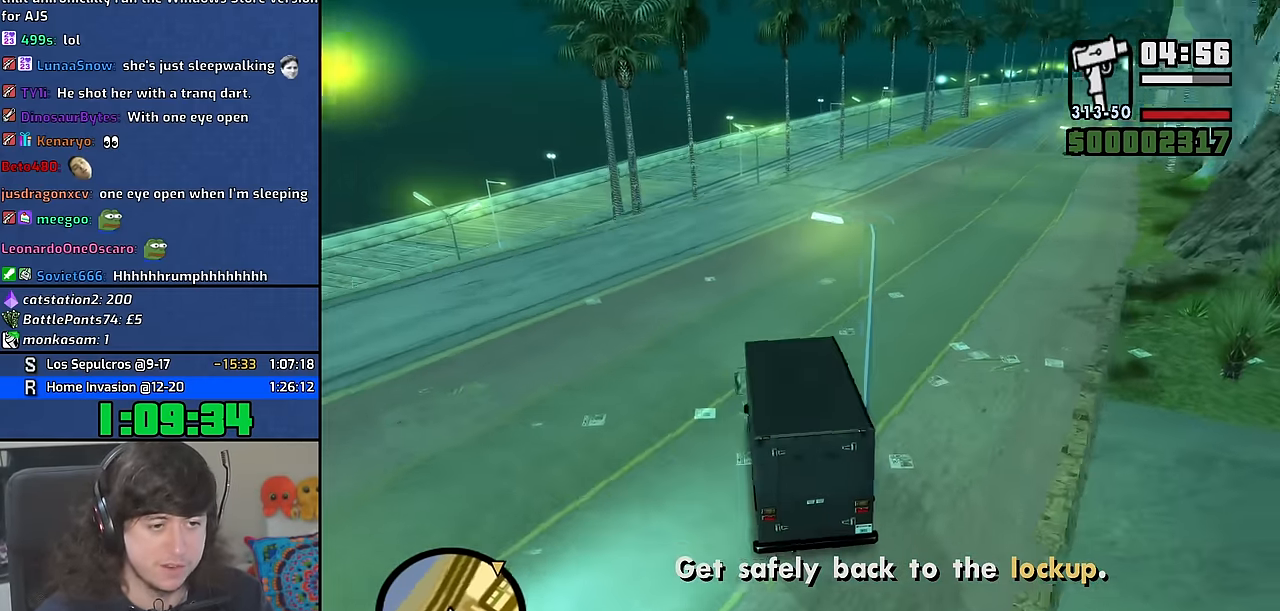
{"keys": ["w"], "mouse": [], "events": [[50, "d", "up"], [200, "d", "down"], [333, "d", "up"]]}
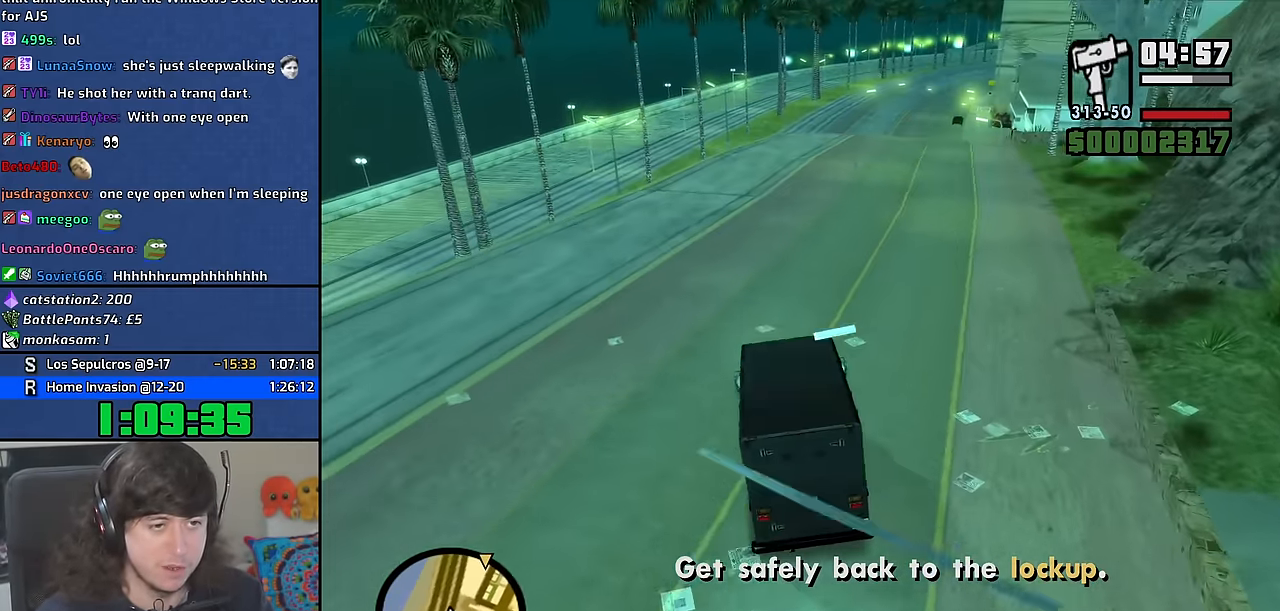
{"keys": ["d", "w"], "mouse": [], "events": [[150, "6", "down"], [300, "6", "up"], [500, "d", "down"]]}
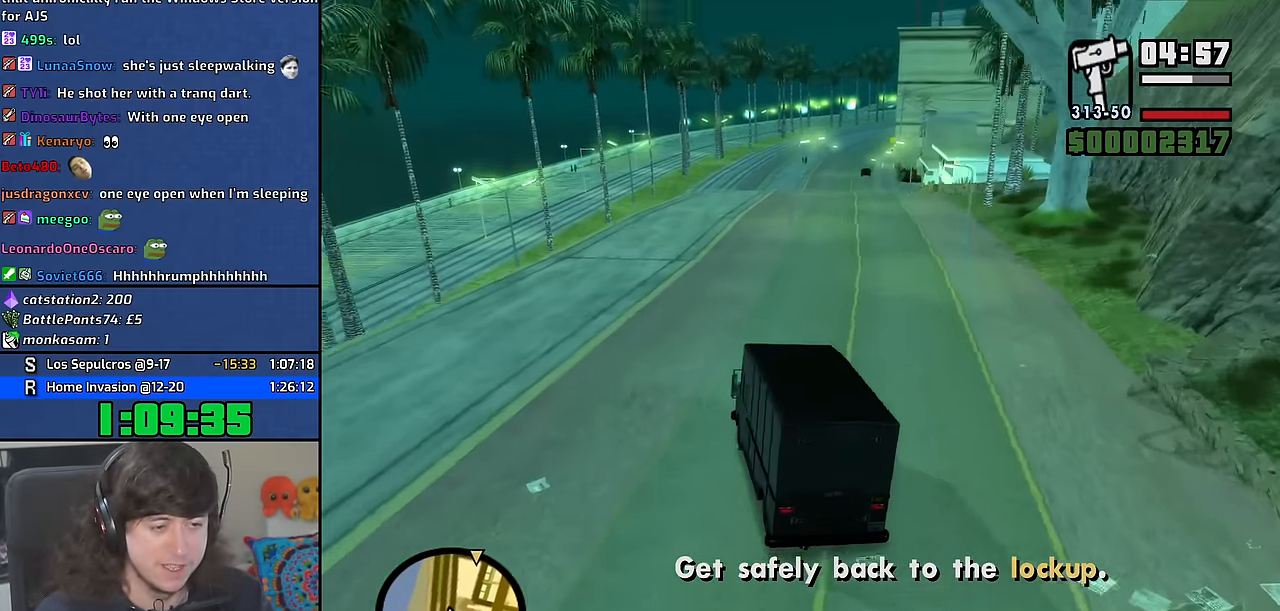
{"keys": ["d", "w"], "mouse": [], "events": [[116, "d", "up"], [416, "d", "down"]]}
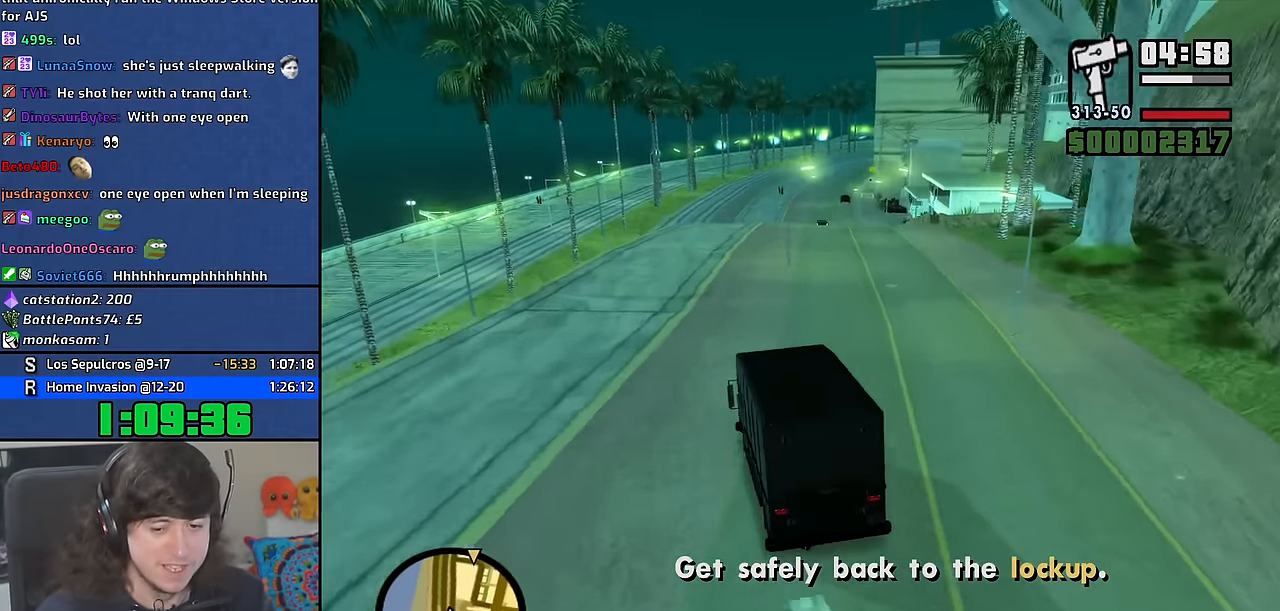
{"keys": ["w"], "mouse": [], "events": [[33, "d", "up"], [83, "6", "down"], [166, "6", "up"], [250, "6", "down"], [383, "6", "up"]]}
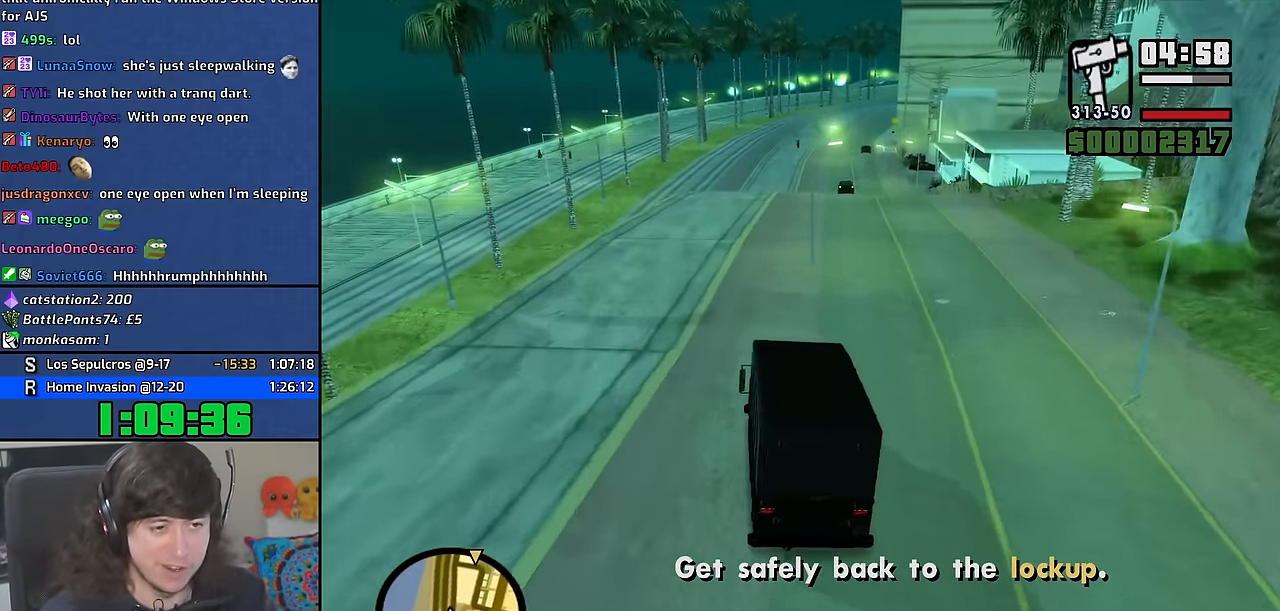
{"keys": ["6", "w"], "mouse": [], "events": [[416, "6", "down"]]}
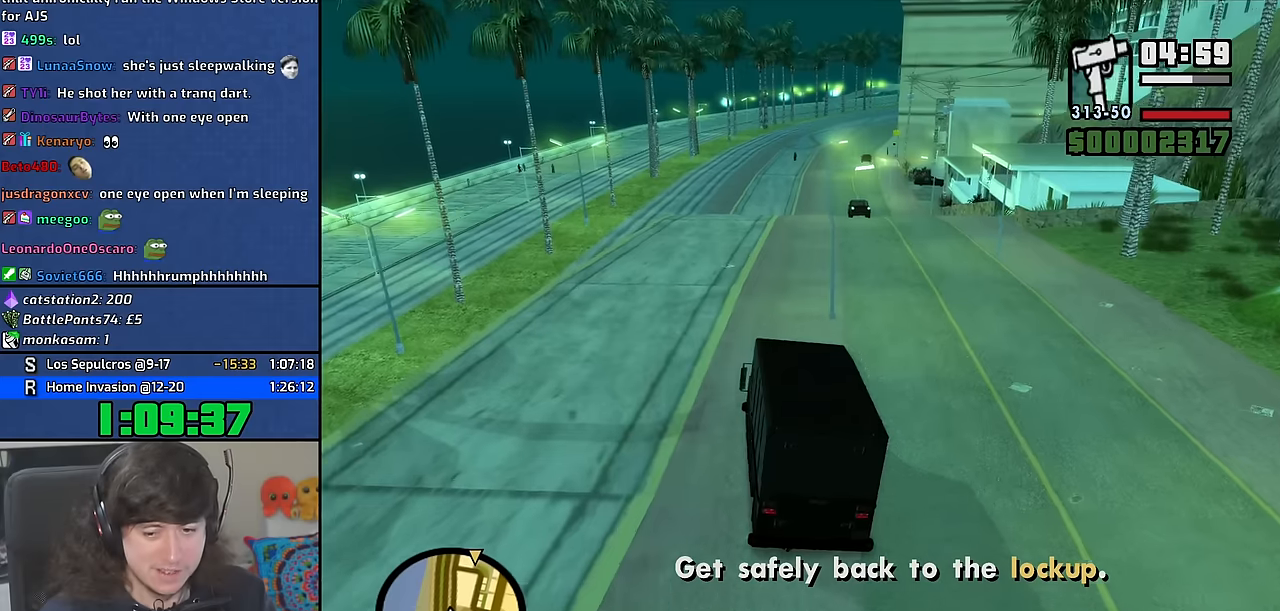
{"keys": ["6", "d", "w"], "mouse": [], "events": [[333, "d", "down"]]}
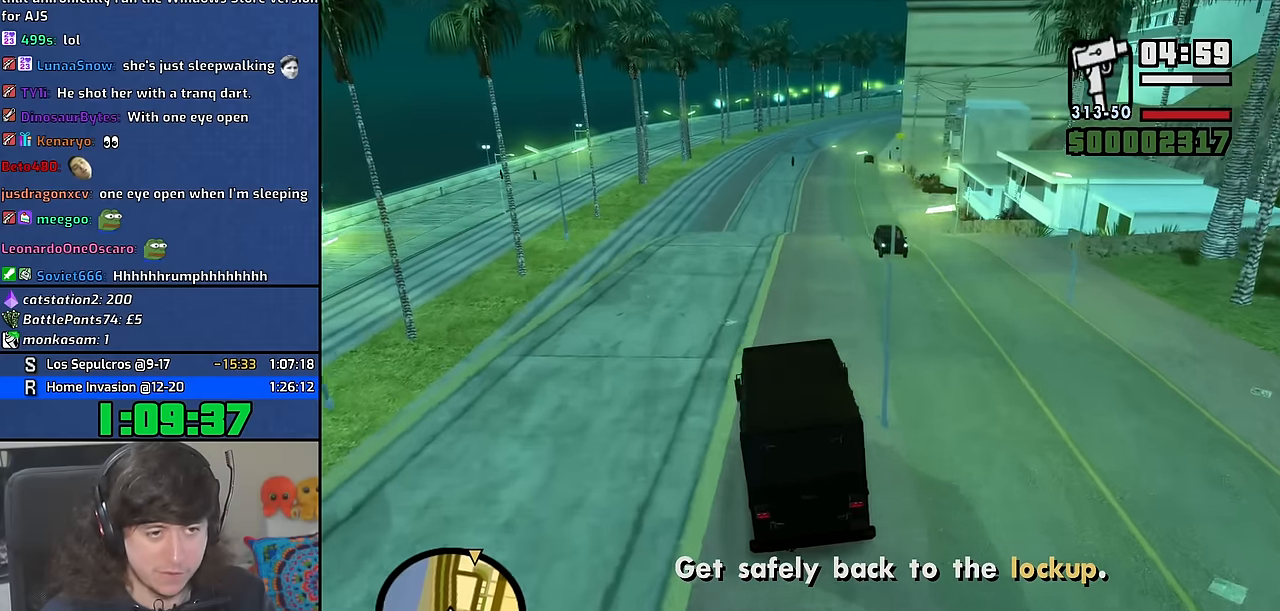
{"keys": ["a", "w"], "mouse": [], "events": [[83, "d", "up"], [383, "6", "up"], [483, "a", "down"]]}
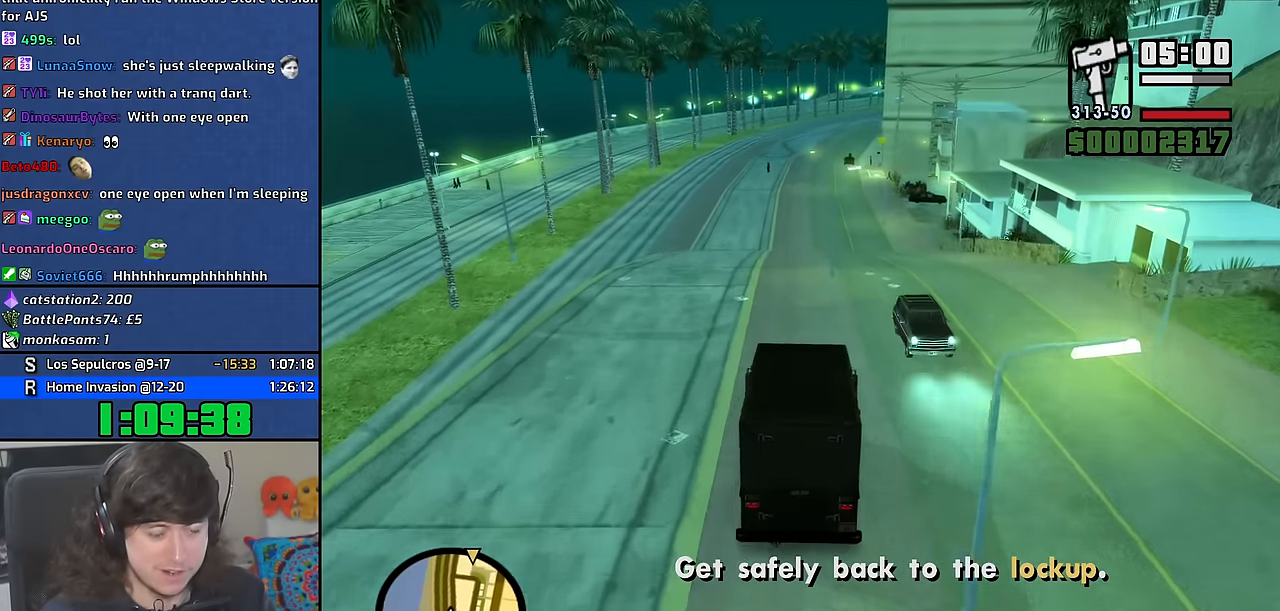
{"keys": ["w"], "mouse": [], "events": [[66, "a", "up"]]}
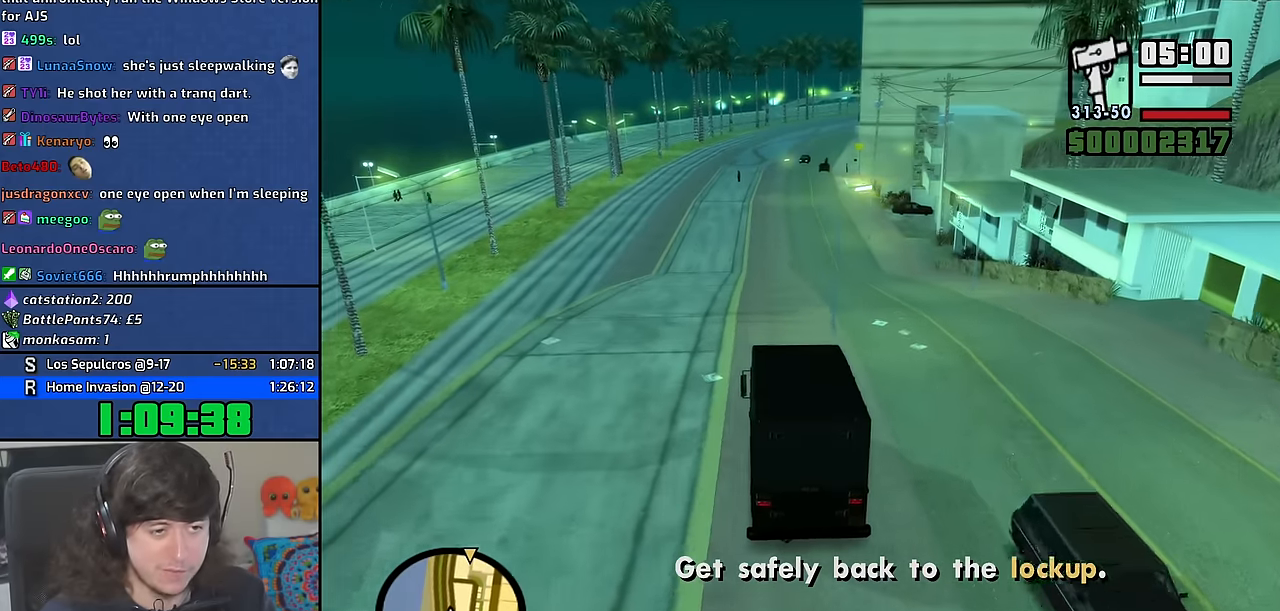
{"keys": ["w"], "mouse": [], "events": []}
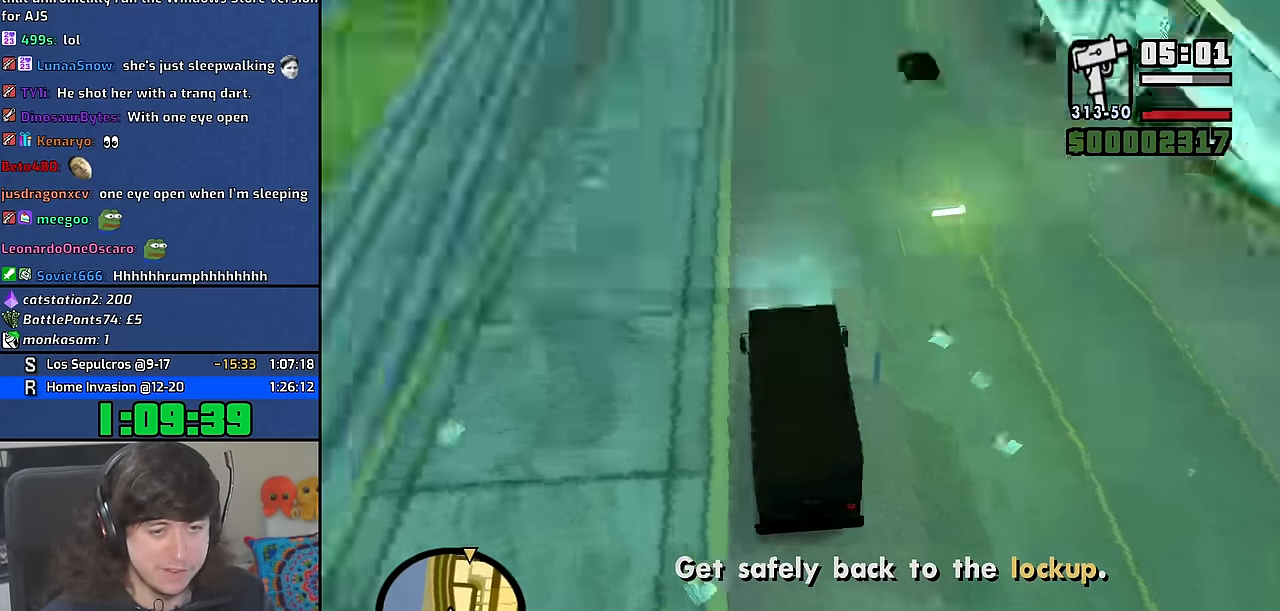
{"keys": ["w"], "mouse": [], "events": []}
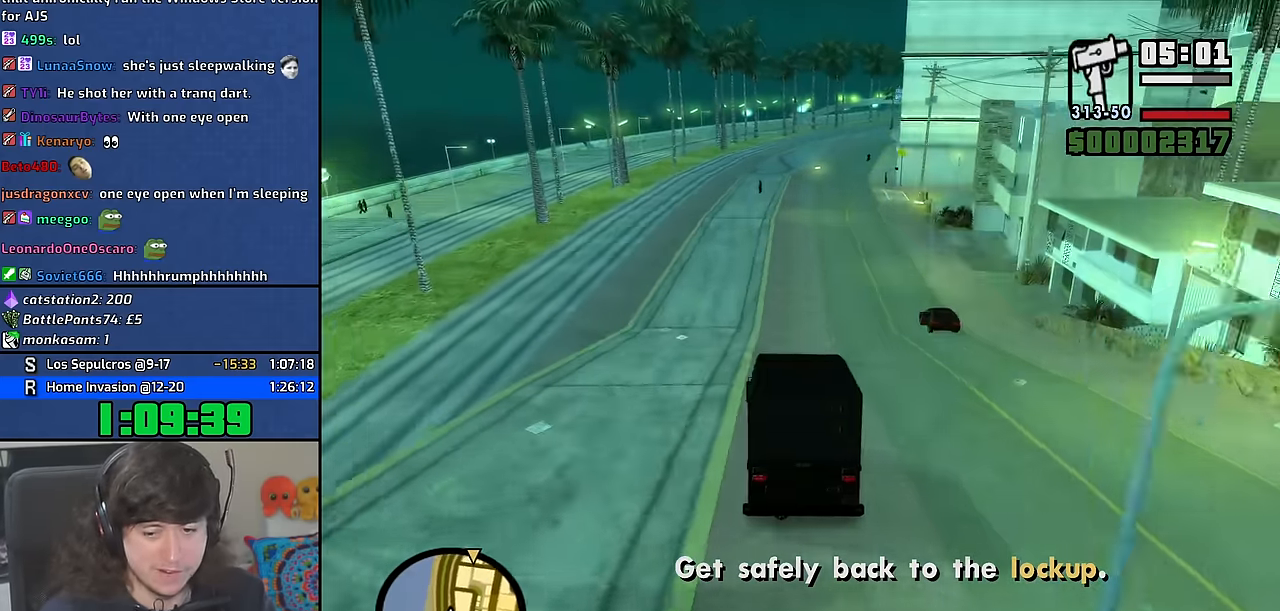
{"keys": ["w"], "mouse": [], "events": []}
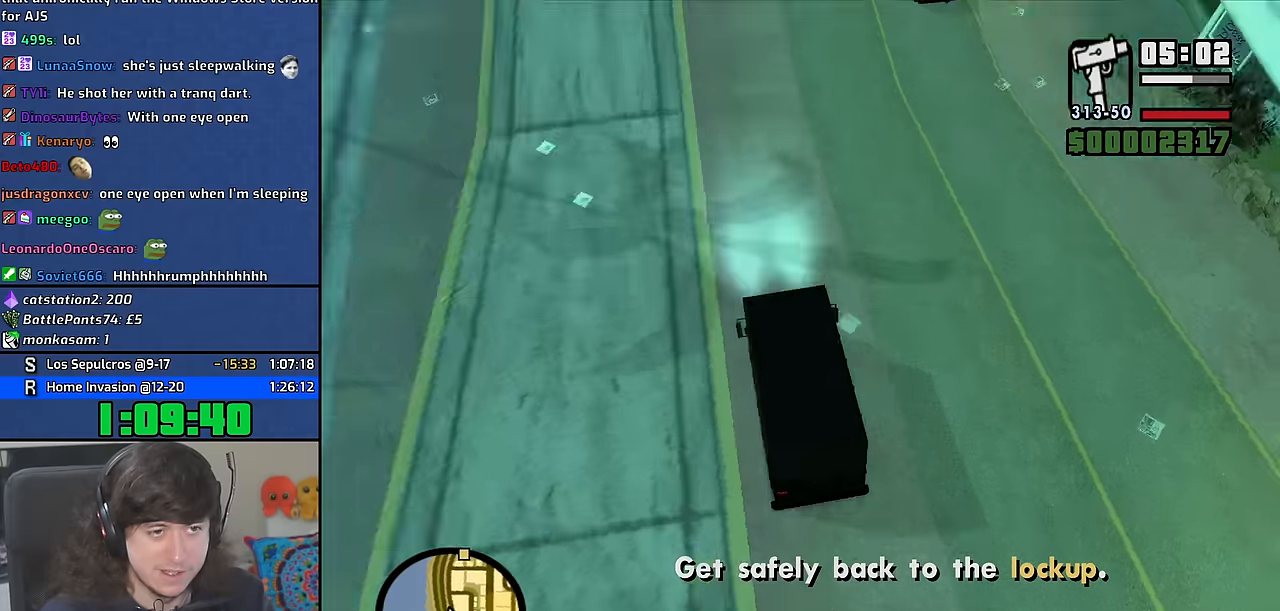
{"keys": ["w"], "mouse": [], "events": []}
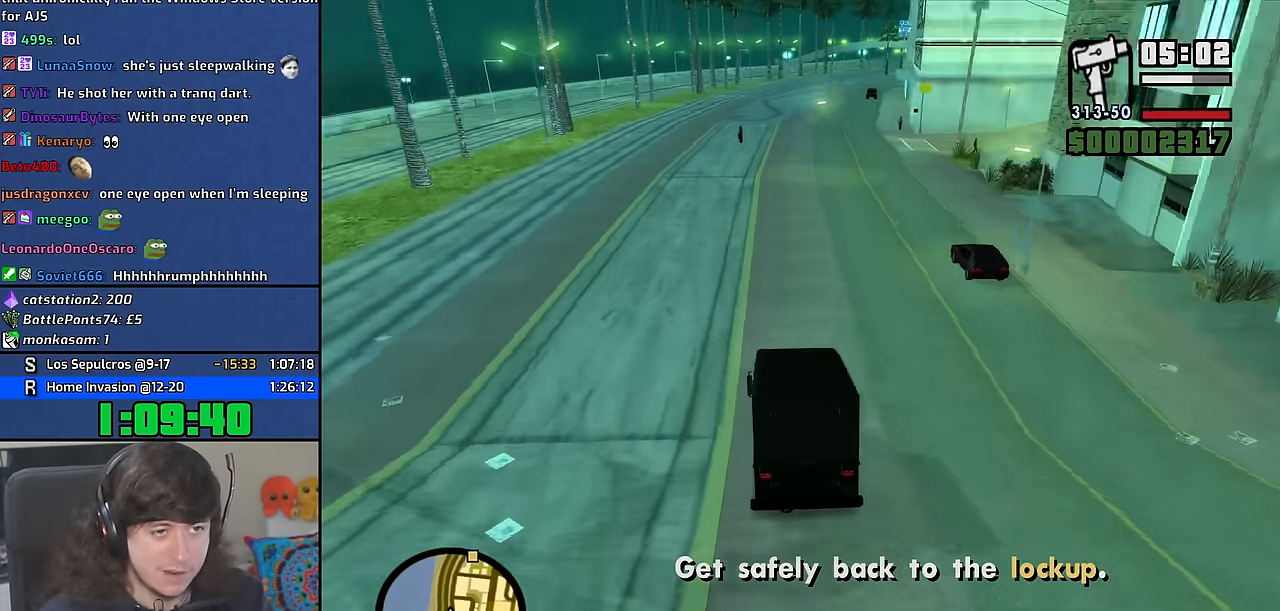
{"keys": ["w"], "mouse": [], "events": []}
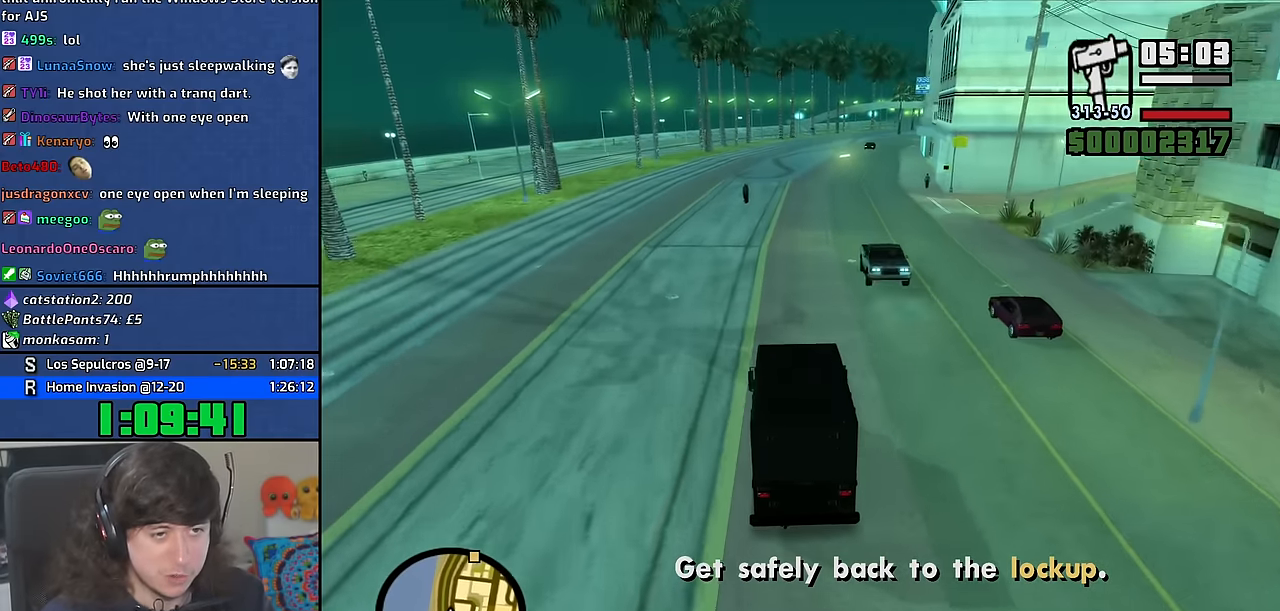
{"keys": ["w"], "mouse": [], "events": []}
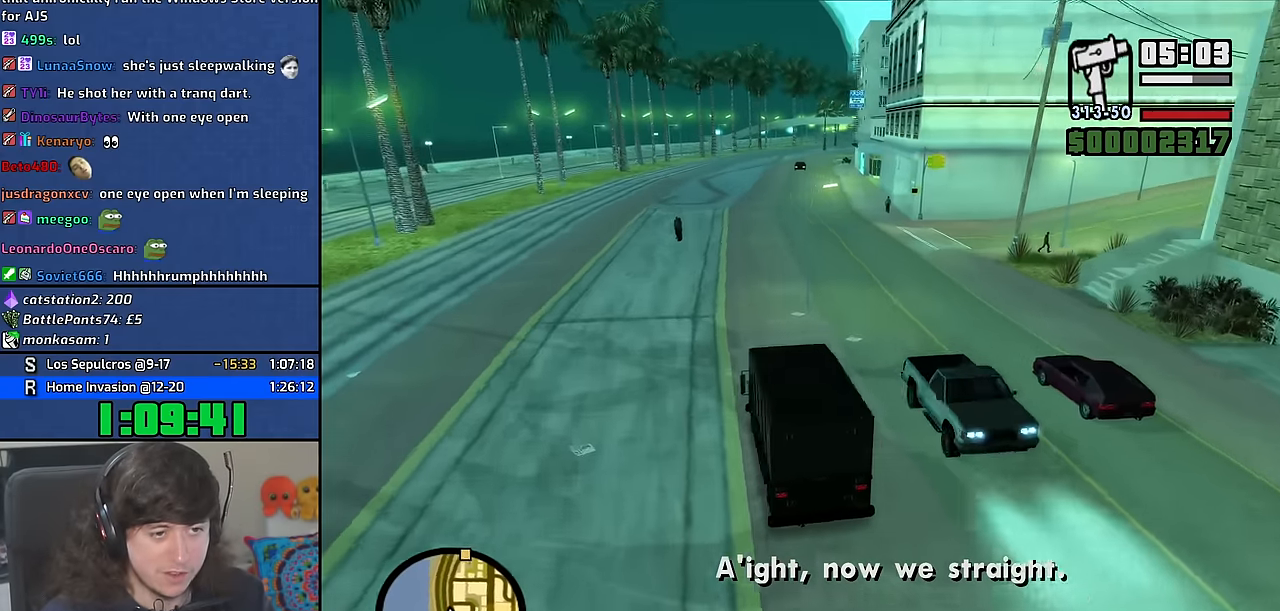
{"keys": ["w"], "mouse": [], "events": [[66, "d", "down"], [216, "d", "up"]]}